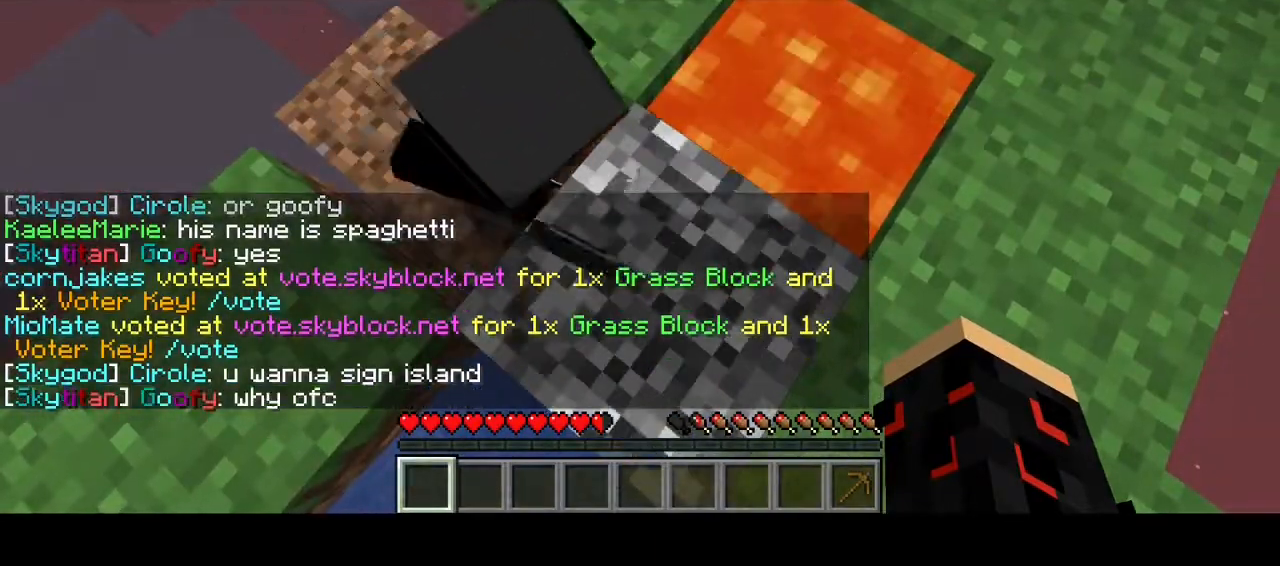
Gameplay with keyboard and mouse; each line is a JSON object with the keys and mouse buttons held at the frame after it. "events" lists presses ("down") and releases ("up") of "a", "d", "s", "w", "mouse_left" and "mouse_right" between this image and that frame as [ms after this image, input, new state], when the widget could be followed in between. "mouse_left", "mouse_right" = the "left", "right" buttons of the "mouse" list. No other keys are recorded. Fast repeated clicks can show as one long hold. Mouse movement is not recorded.
{"keys": [], "mouse": [], "events": []}
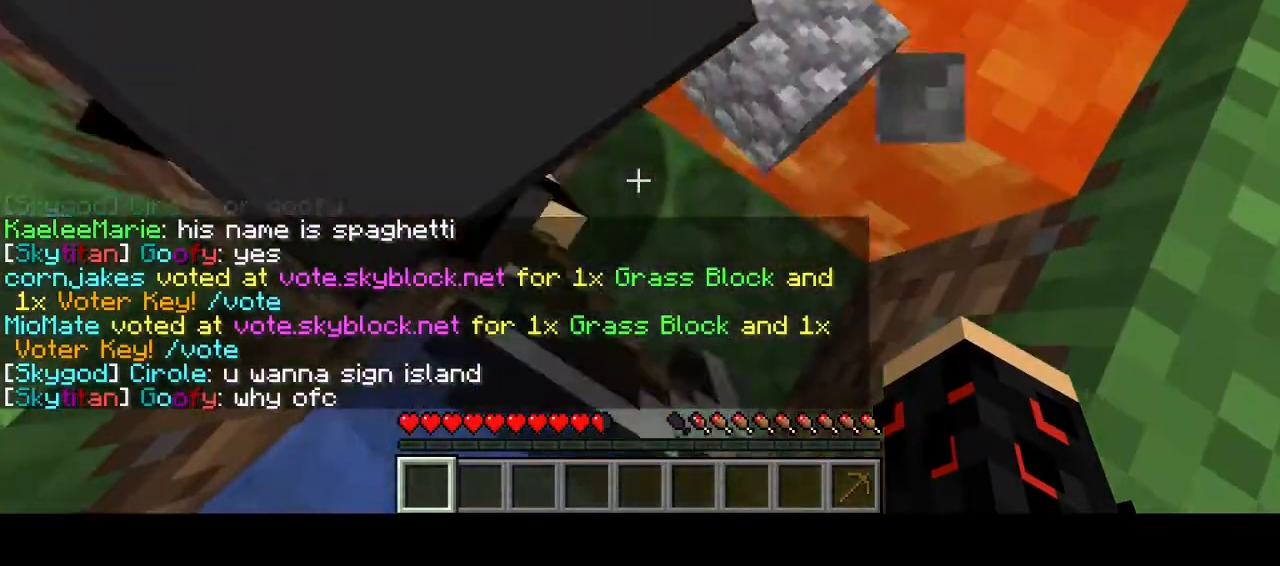
{"keys": ["d", "s"], "mouse": [], "events": [[233, "s", "down"], [400, "d", "down"]]}
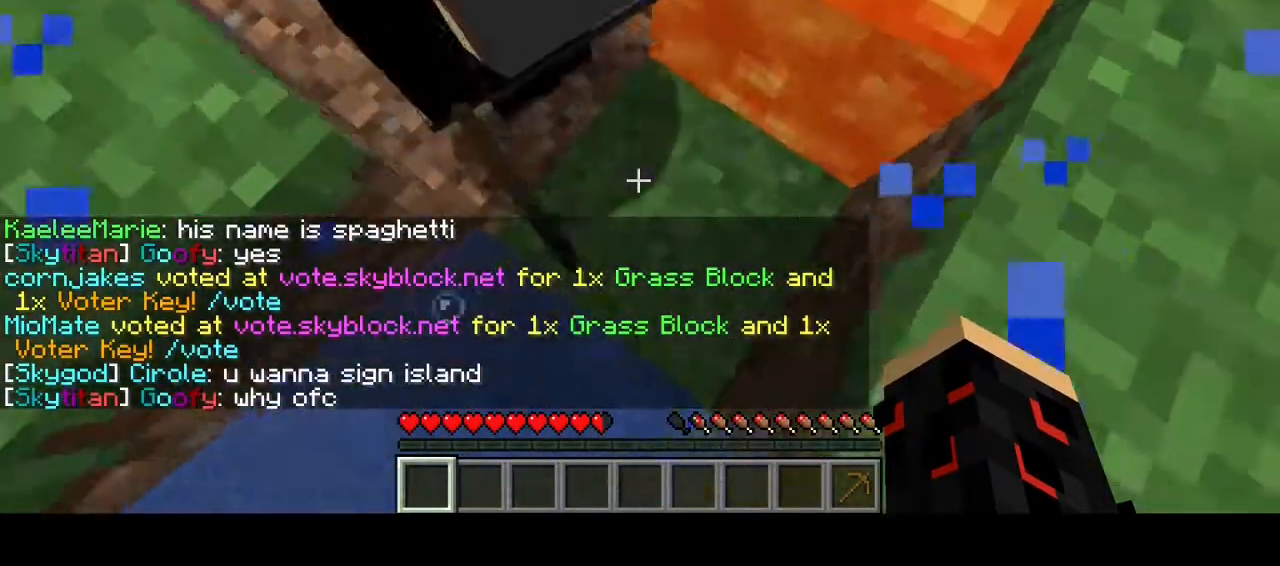
{"keys": ["d"], "mouse": [], "events": [[133, "s", "up"]]}
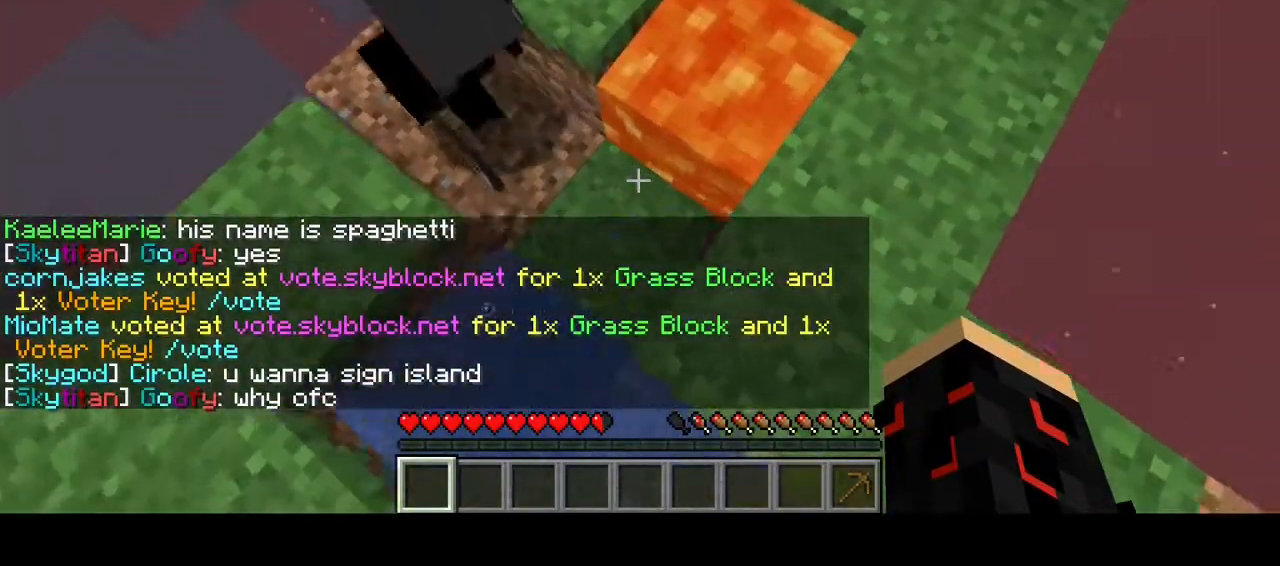
{"keys": [], "mouse": [], "events": [[100, "d", "up"], [267, "a", "down"], [467, "a", "up"]]}
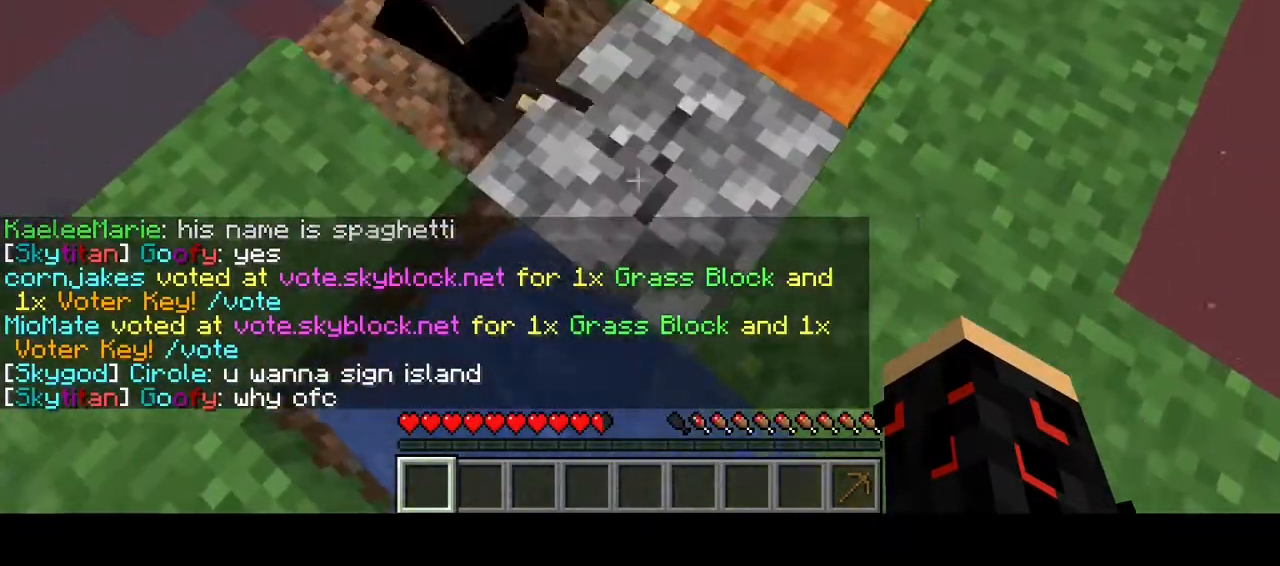
{"keys": [], "mouse": [], "events": [[100, "w", "down"], [233, "w", "up"], [333, "d", "down"], [433, "d", "up"]]}
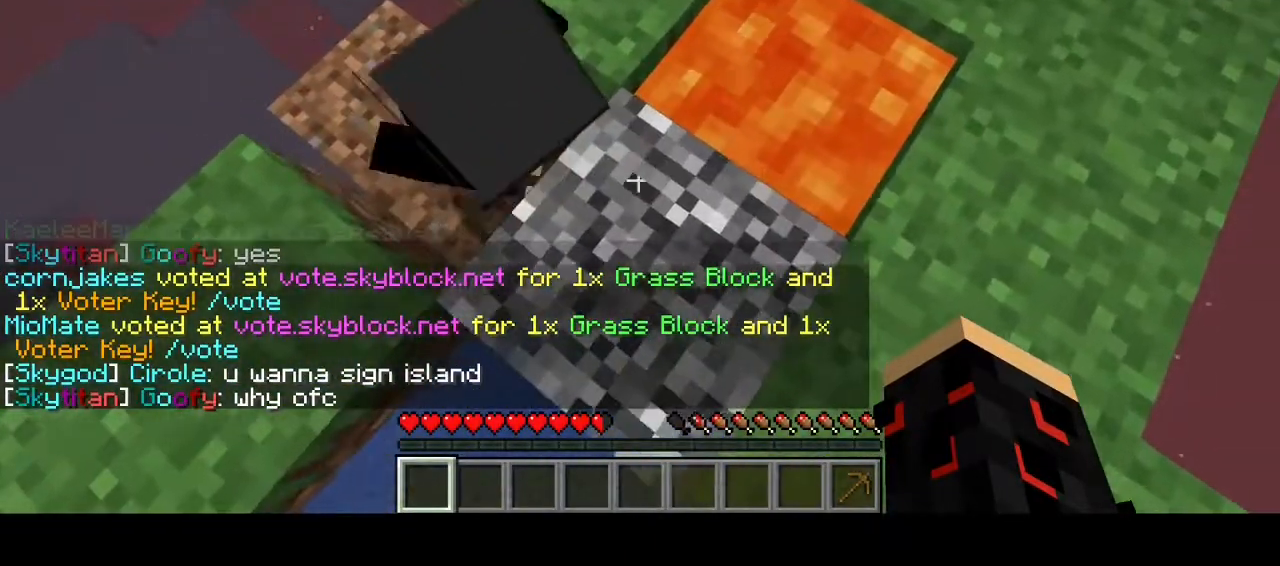
{"keys": [], "mouse": [], "events": []}
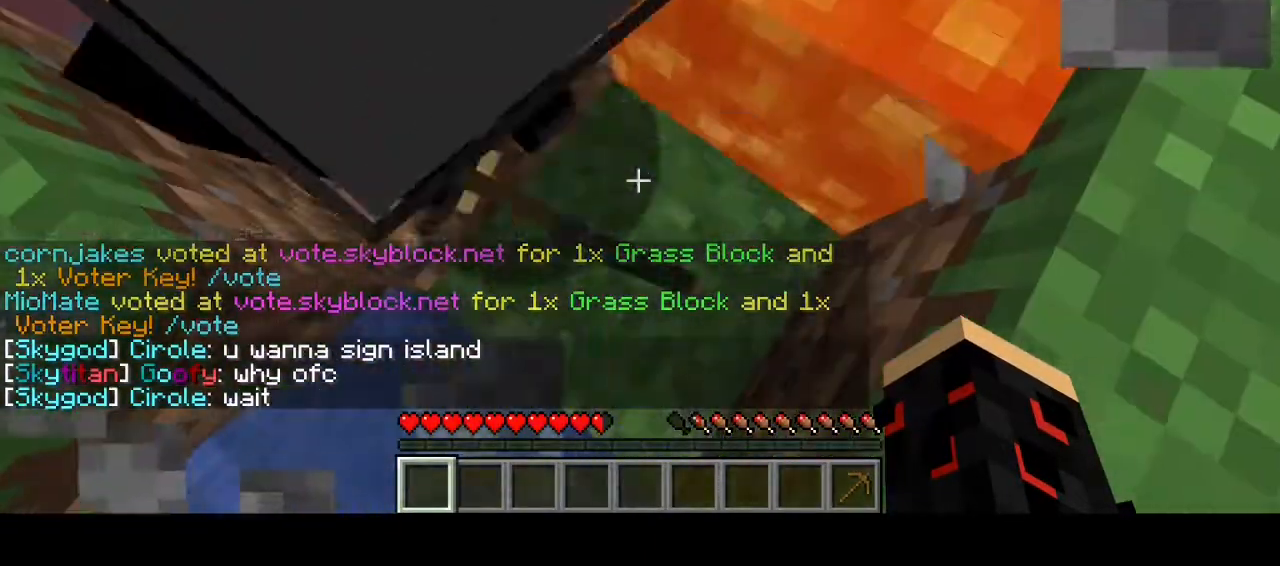
{"keys": ["d", "s"], "mouse": [], "events": [[467, "d", "down"], [467, "s", "down"]]}
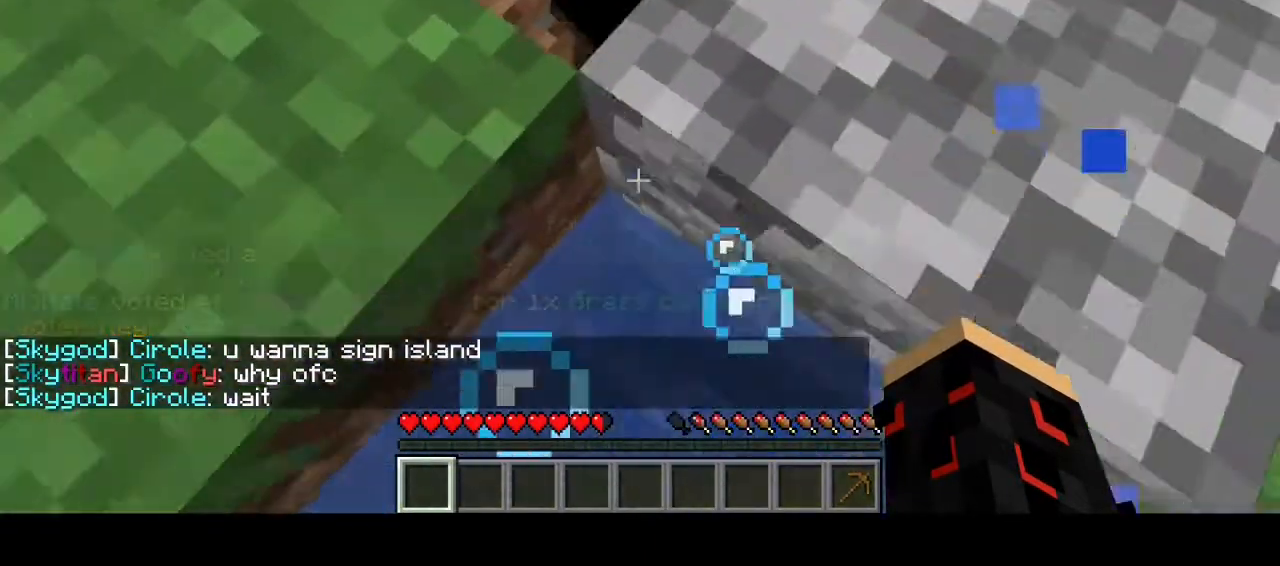
{"keys": ["d", "w"], "mouse": [], "events": [[233, "s", "up"], [333, "w", "down"]]}
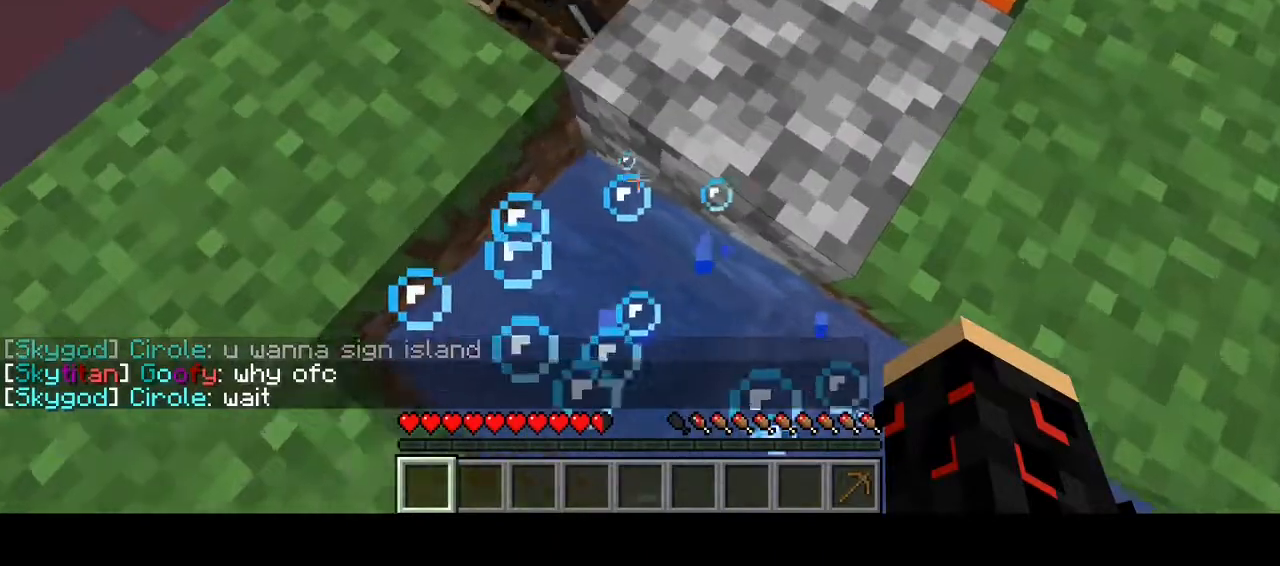
{"keys": ["d", "w"], "mouse": [], "events": []}
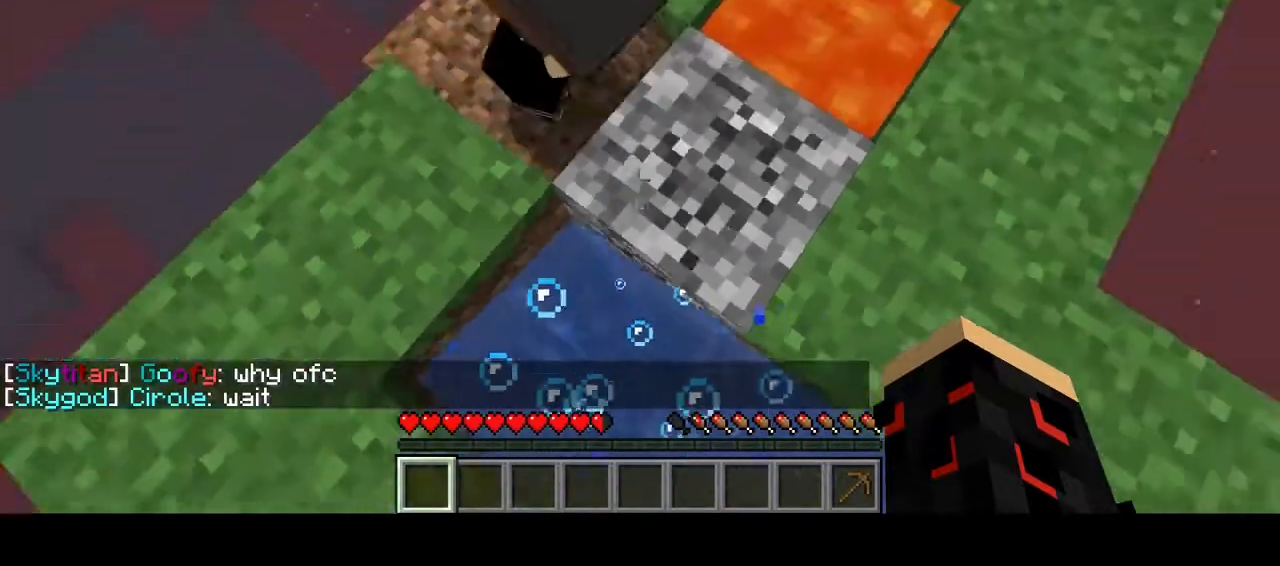
{"keys": [], "mouse": [], "events": [[167, "w", "up"], [200, "d", "up"], [300, "a", "down"], [400, "a", "up"]]}
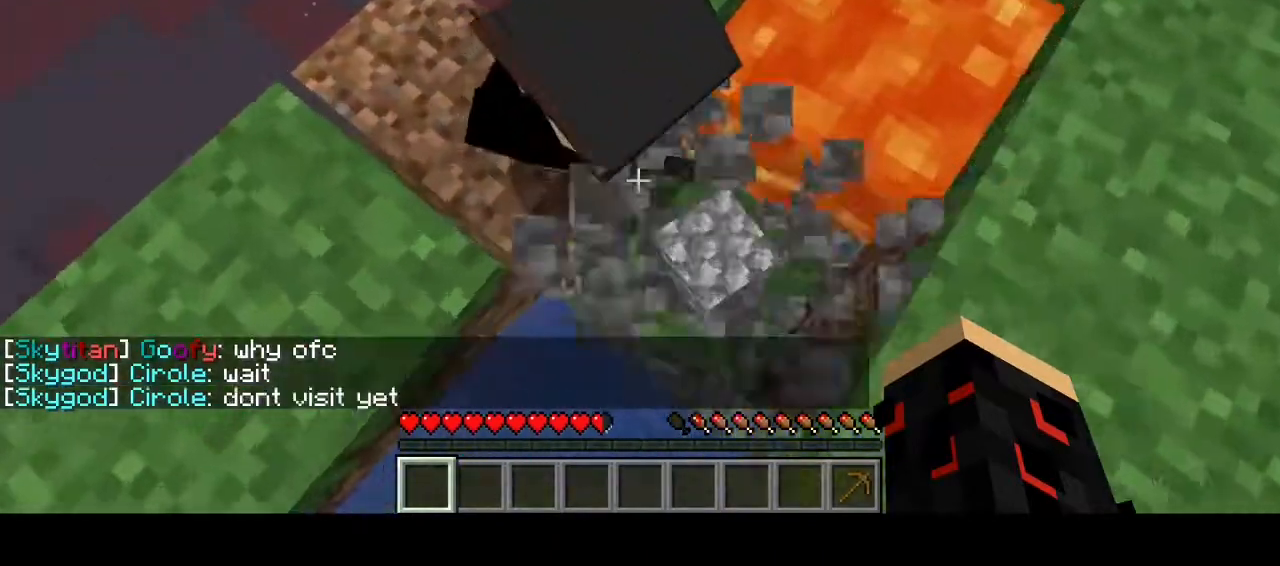
{"keys": [], "mouse": [], "events": [[133, "d", "down"], [200, "d", "up"]]}
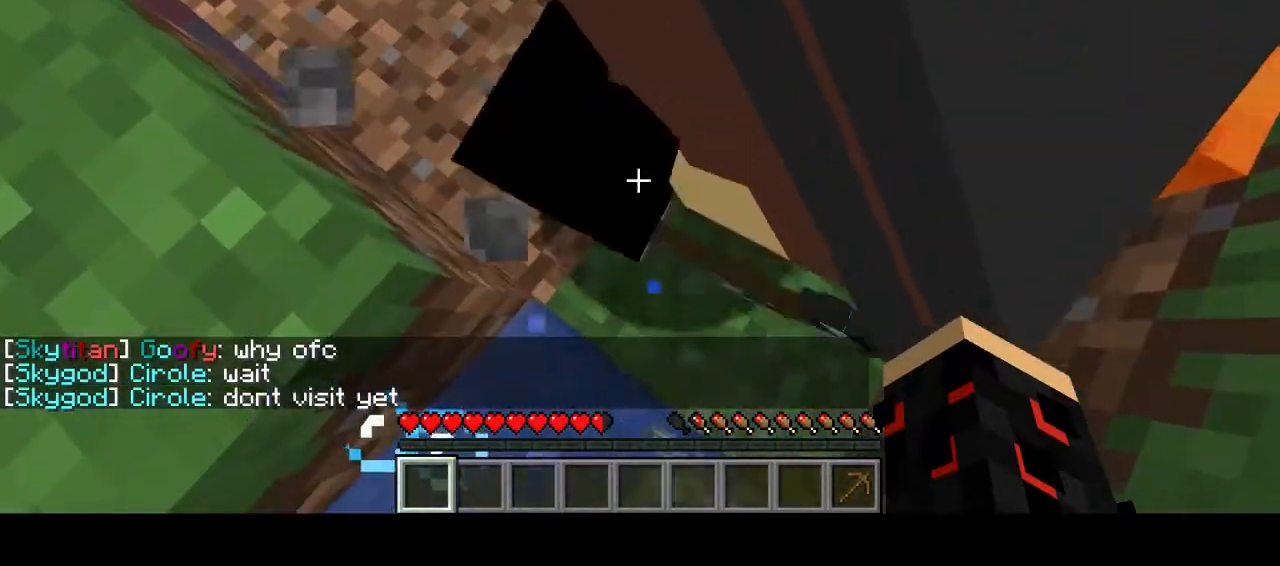
{"keys": ["d", "s"], "mouse": [], "events": [[100, "s", "down"], [200, "d", "down"]]}
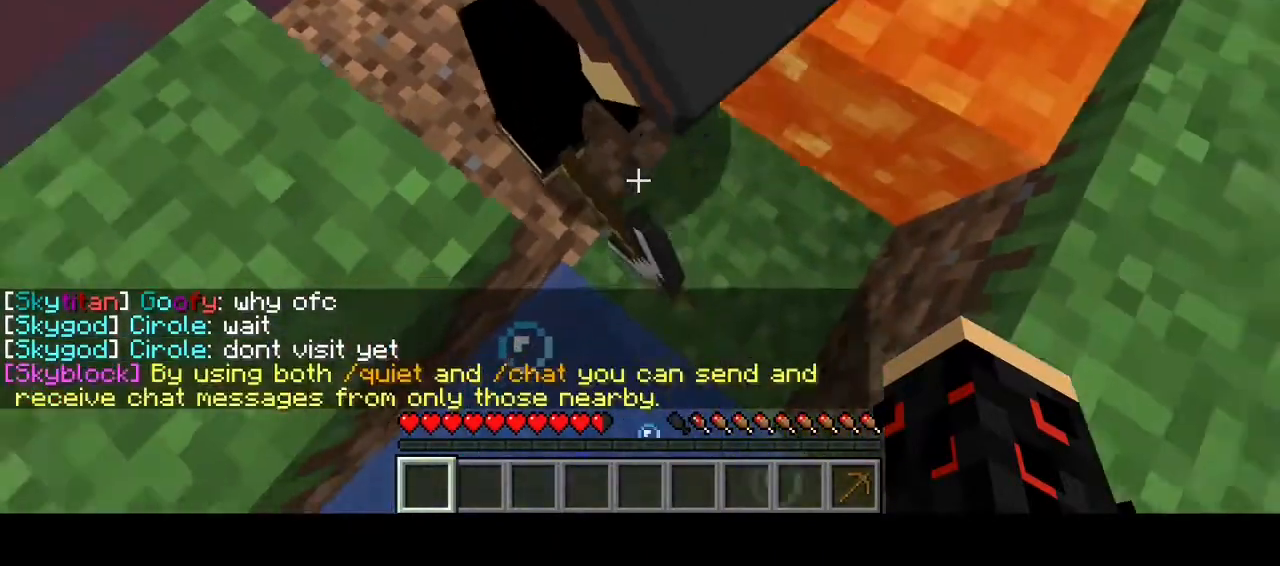
{"keys": ["d", "w"], "mouse": [], "events": [[233, "s", "up"], [400, "w", "down"]]}
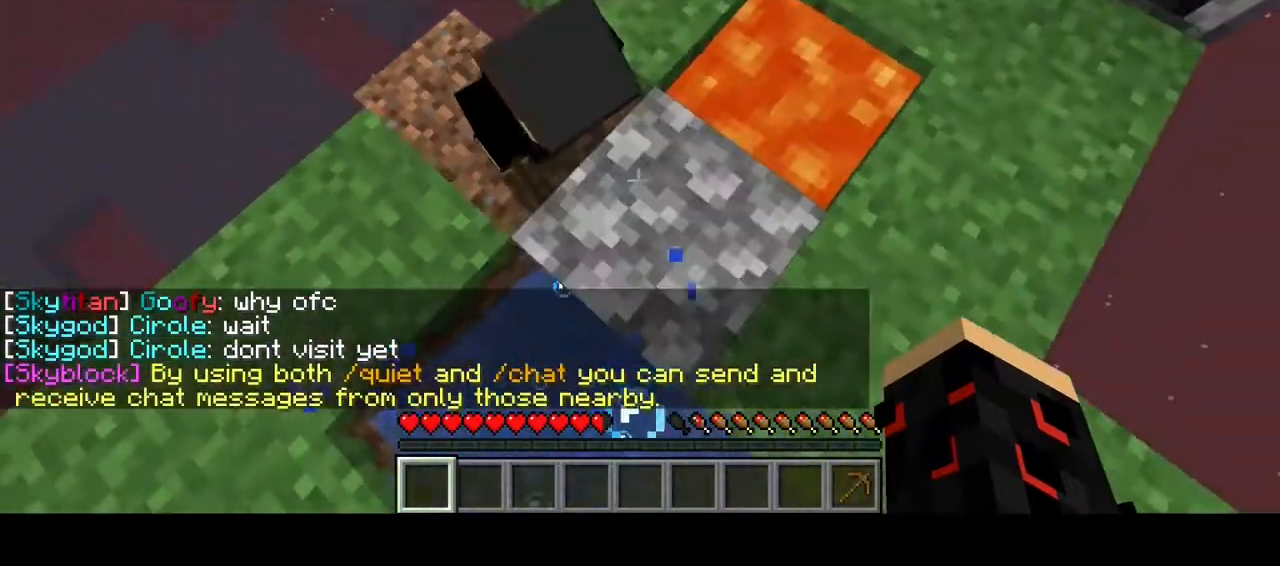
{"keys": [], "mouse": [], "events": [[67, "w", "up"], [267, "a", "down"], [300, "d", "up"], [500, "a", "up"]]}
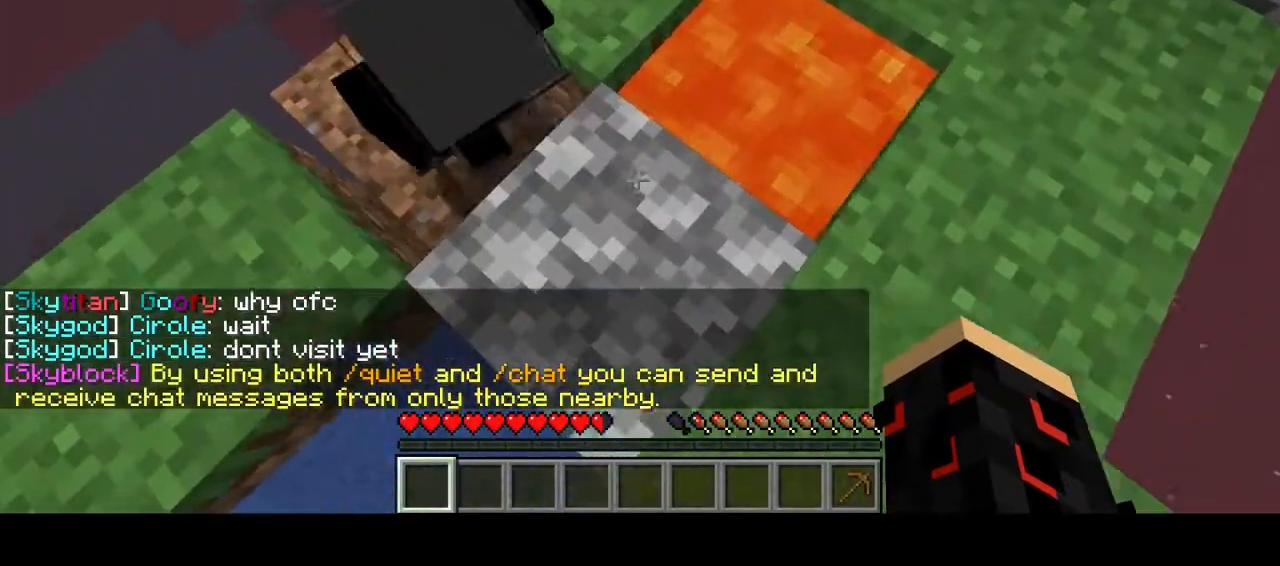
{"keys": [], "mouse": [], "events": []}
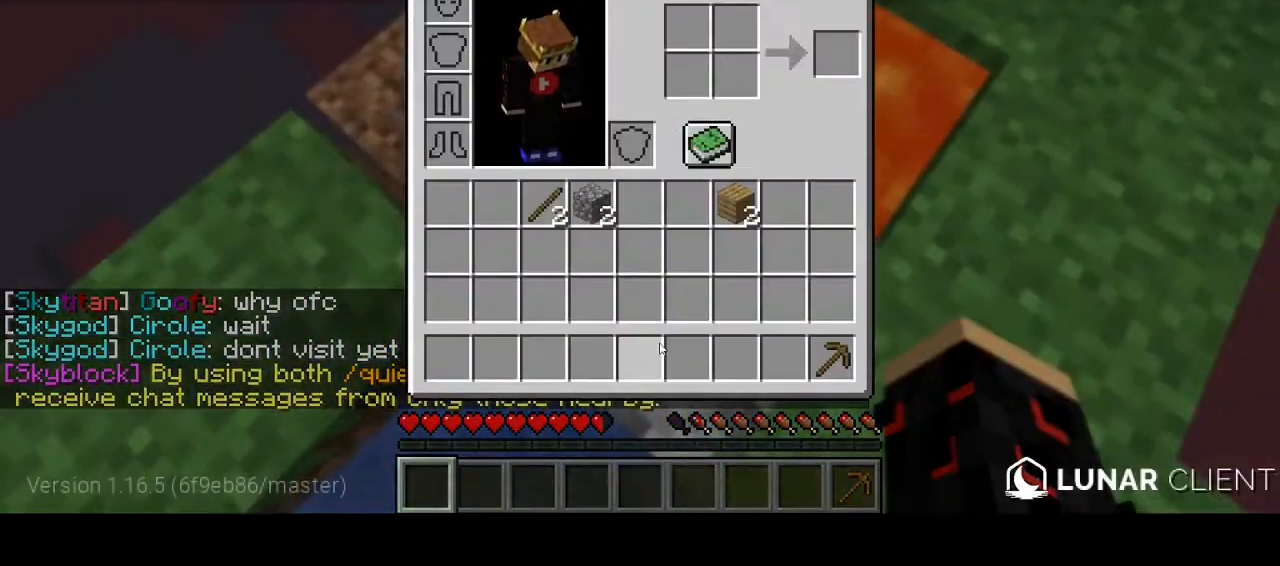
{"keys": [], "mouse": [], "events": []}
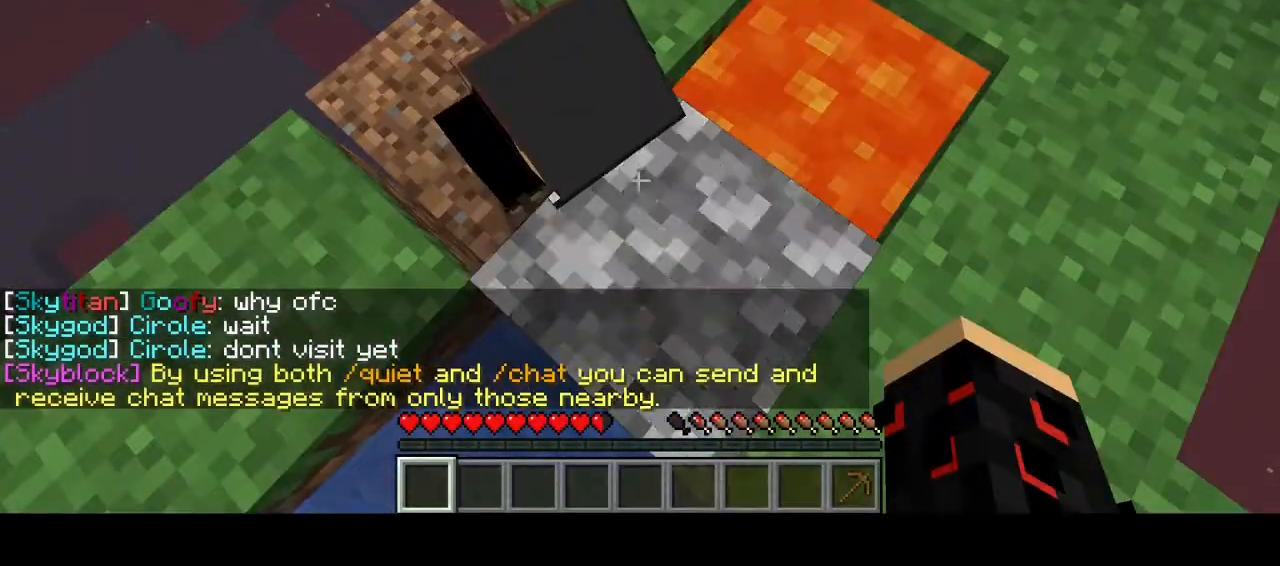
{"keys": [], "mouse": [], "events": []}
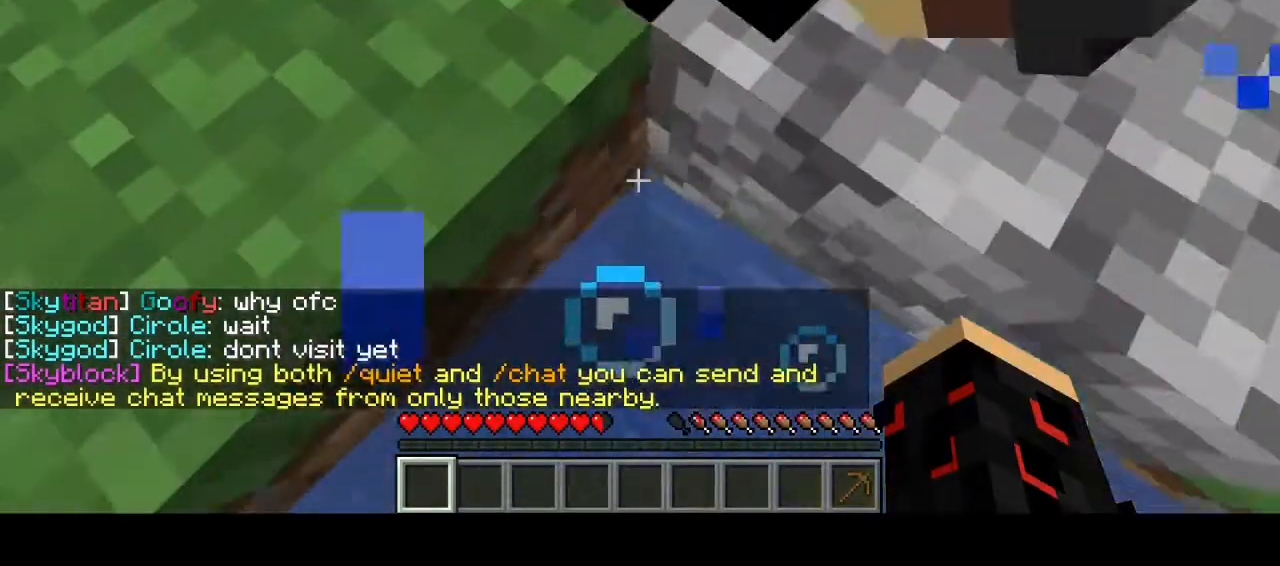
{"keys": ["d", "w"], "mouse": [], "events": [[233, "d", "down"], [367, "w", "down"]]}
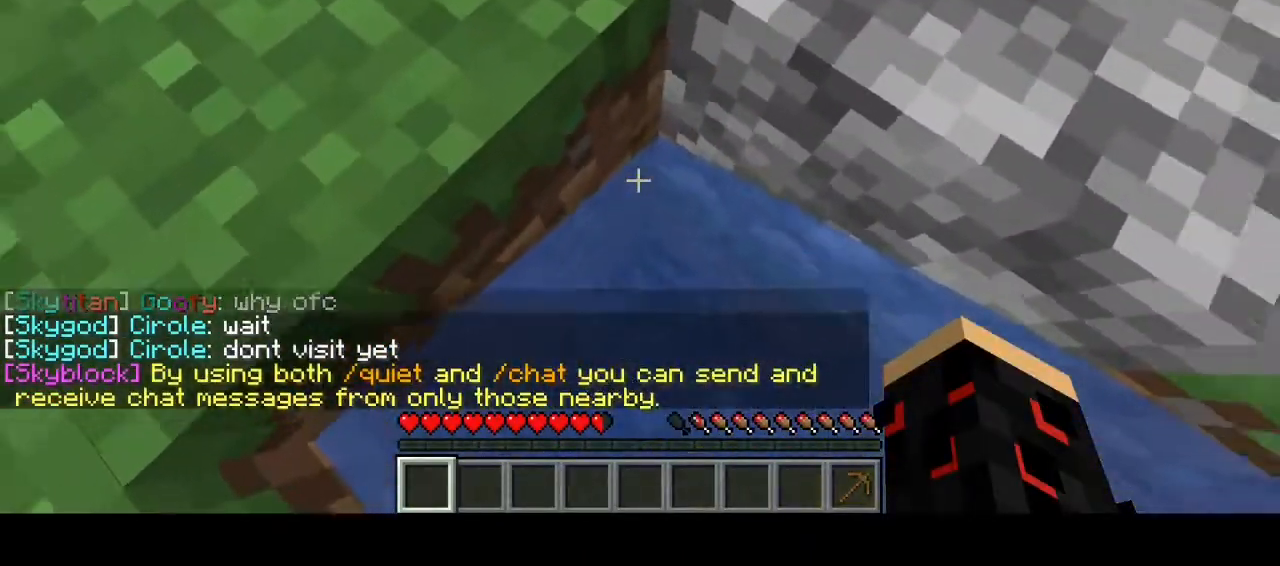
{"keys": ["d", "w"], "mouse": [], "events": []}
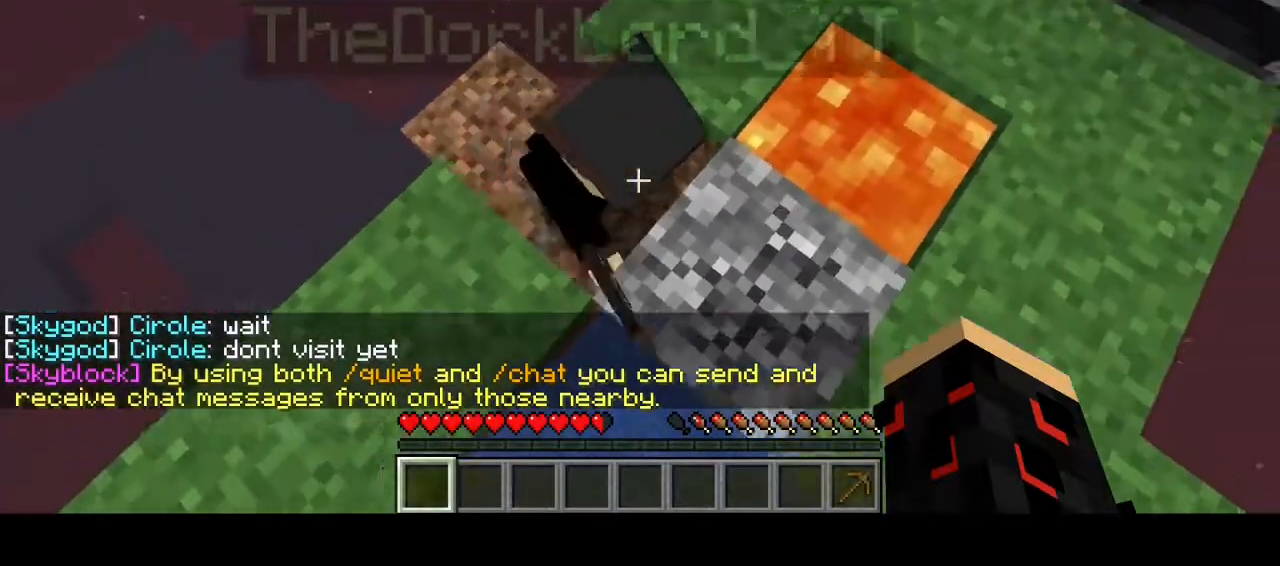
{"keys": [], "mouse": [], "events": [[33, "w", "up"], [67, "d", "up"]]}
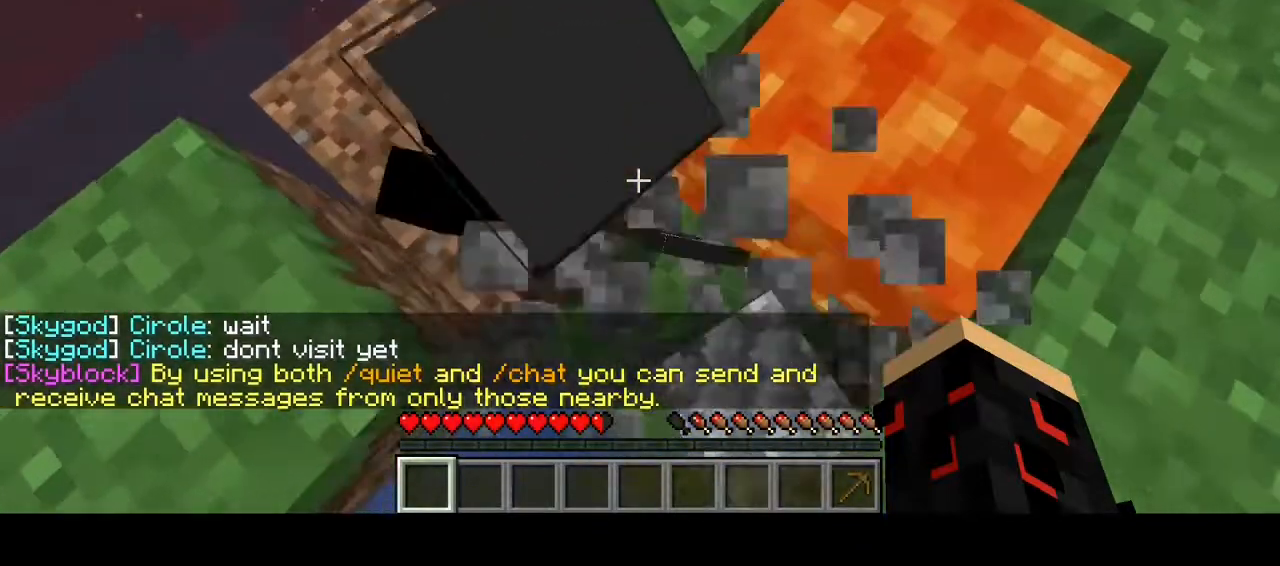
{"keys": [], "mouse": [], "events": []}
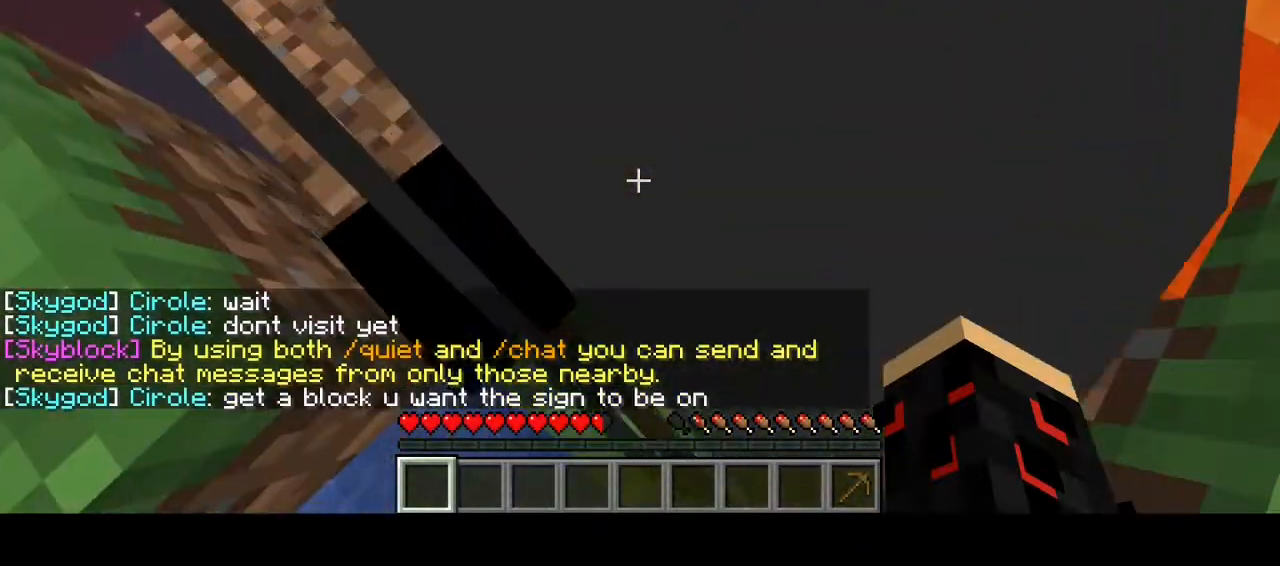
{"keys": [], "mouse": [], "events": []}
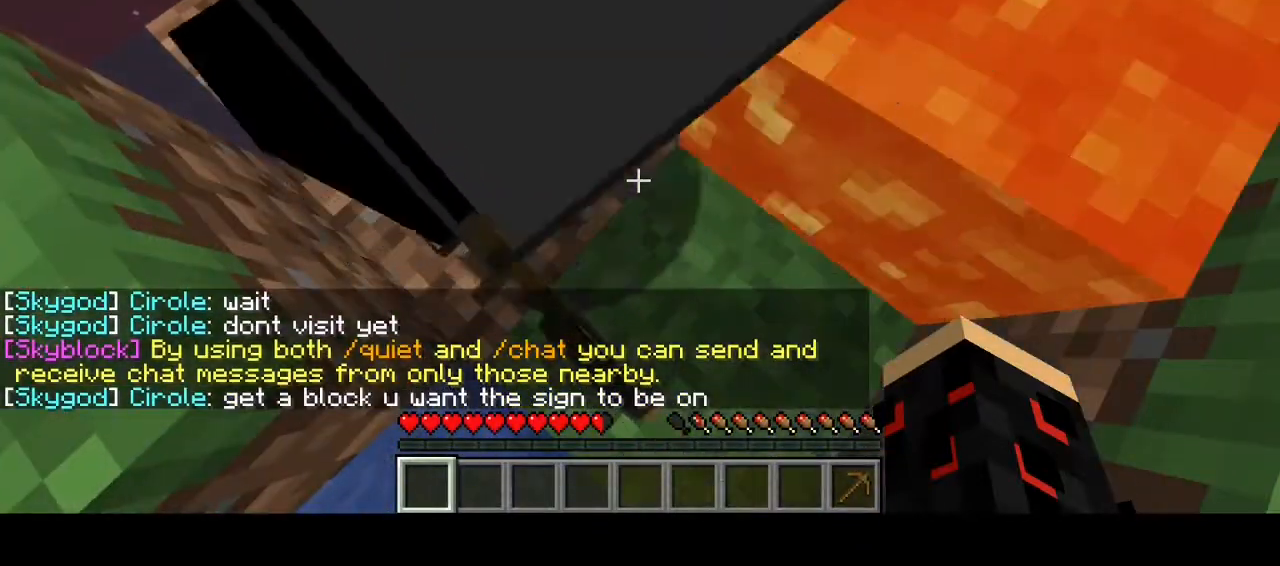
{"keys": [], "mouse": [], "events": []}
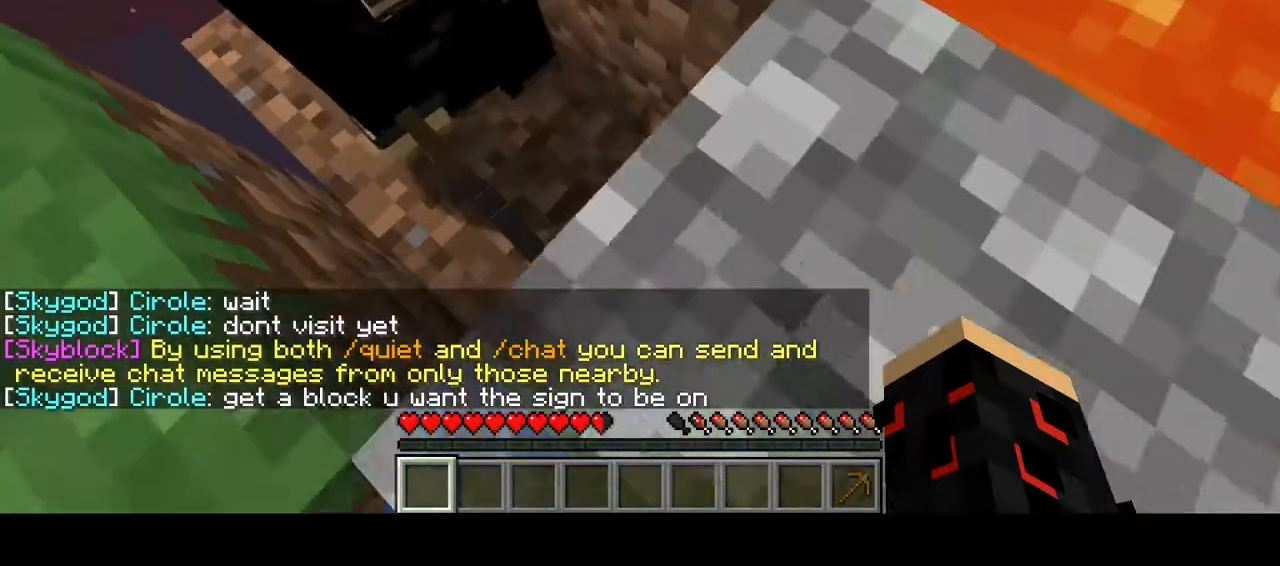
{"keys": ["d", "s"], "mouse": [], "events": [[300, "d", "down"], [500, "s", "down"]]}
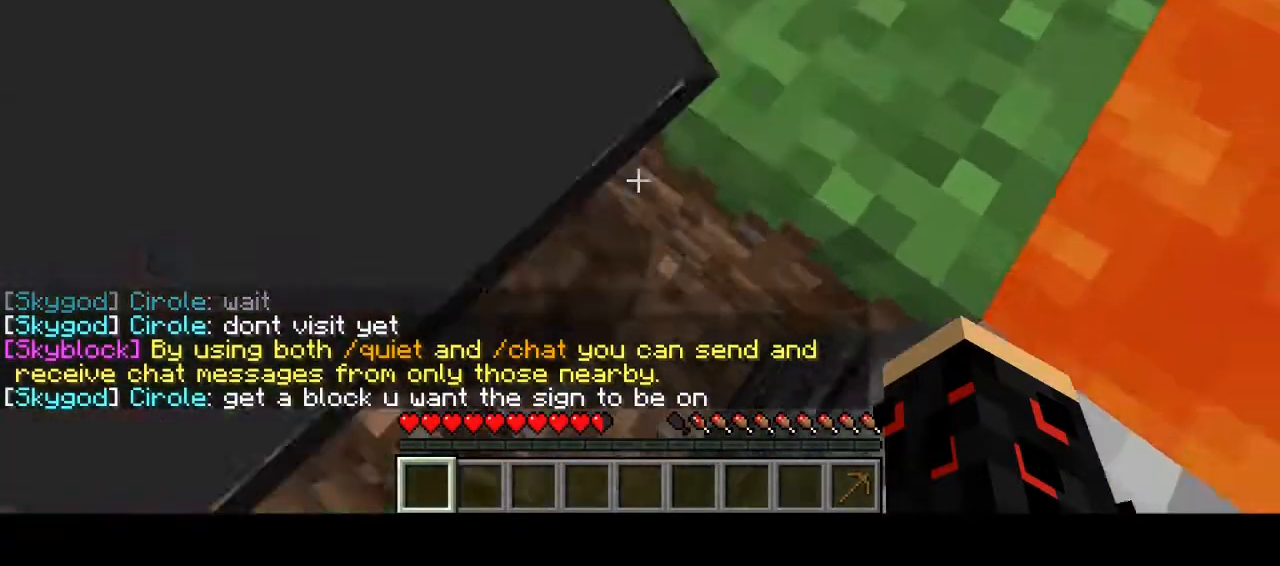
{"keys": ["s"], "mouse": [], "events": [[267, "d", "up"]]}
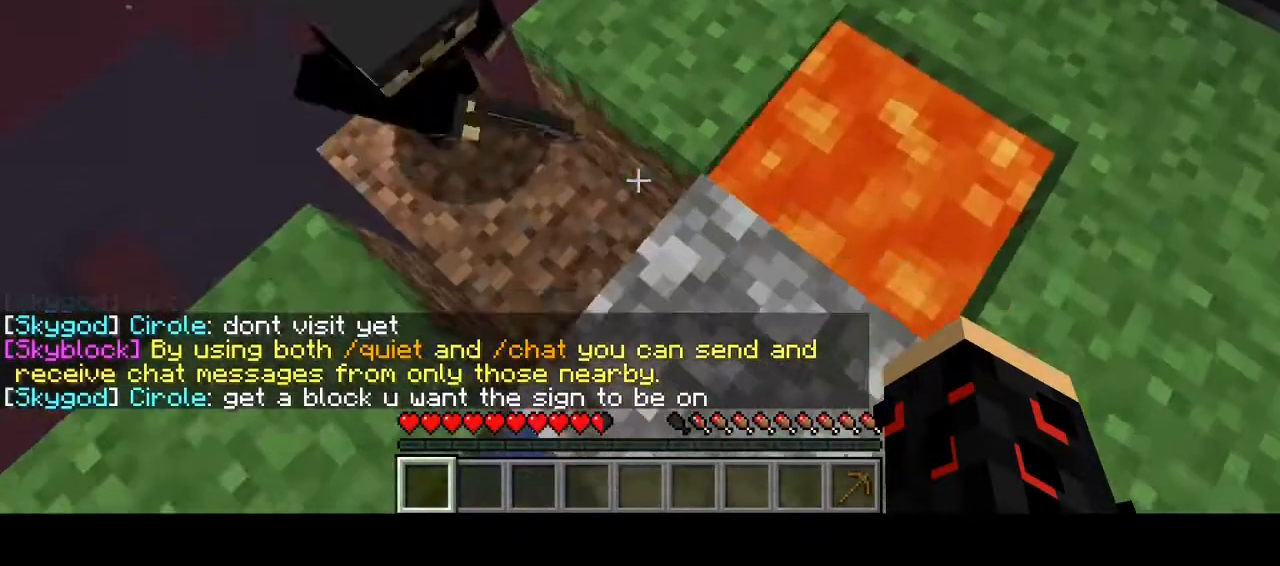
{"keys": [], "mouse": [], "events": [[67, "s", "up"], [167, "d", "down"], [267, "d", "up"]]}
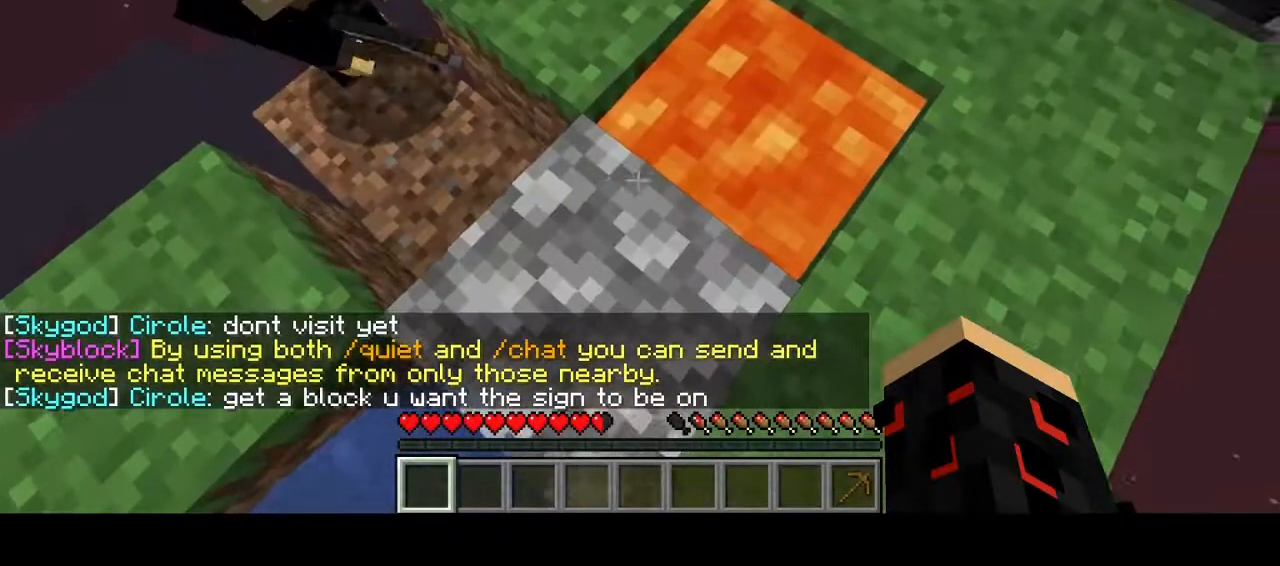
{"keys": [], "mouse": [], "events": [[100, "a", "down"], [200, "a", "up"]]}
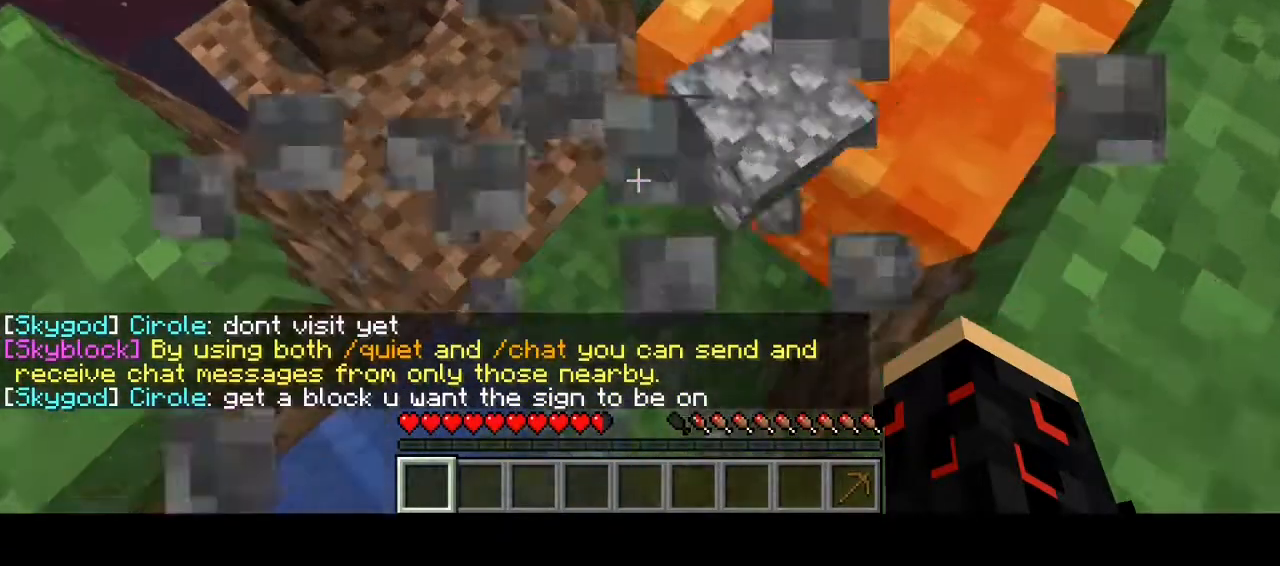
{"keys": [], "mouse": [], "events": []}
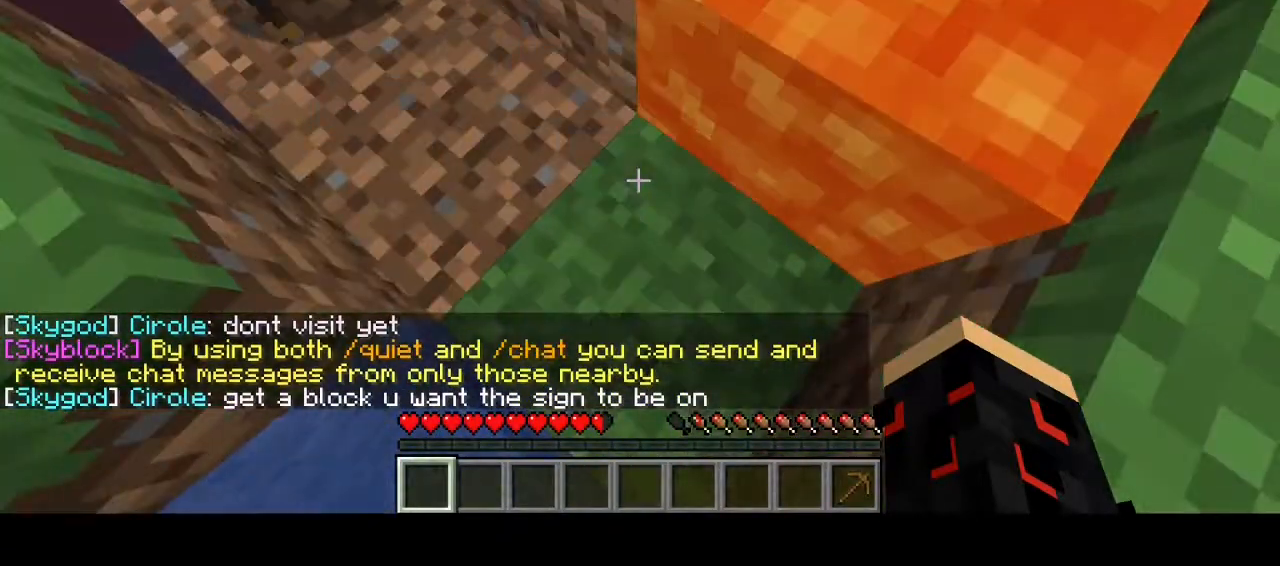
{"keys": [], "mouse": [], "events": []}
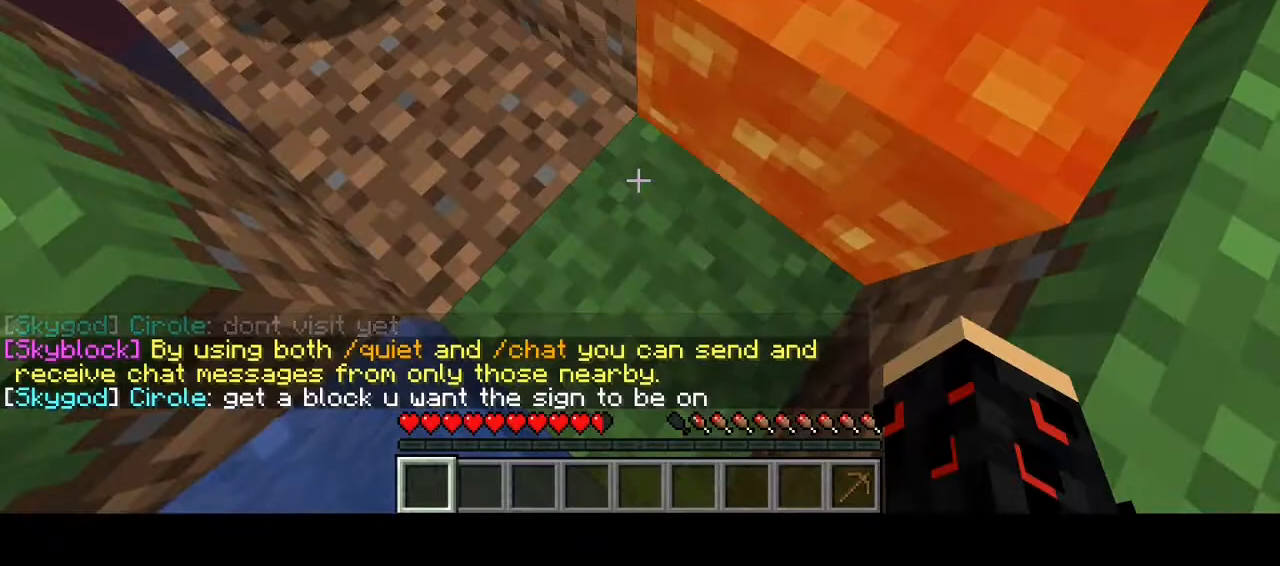
{"keys": [], "mouse": [], "events": []}